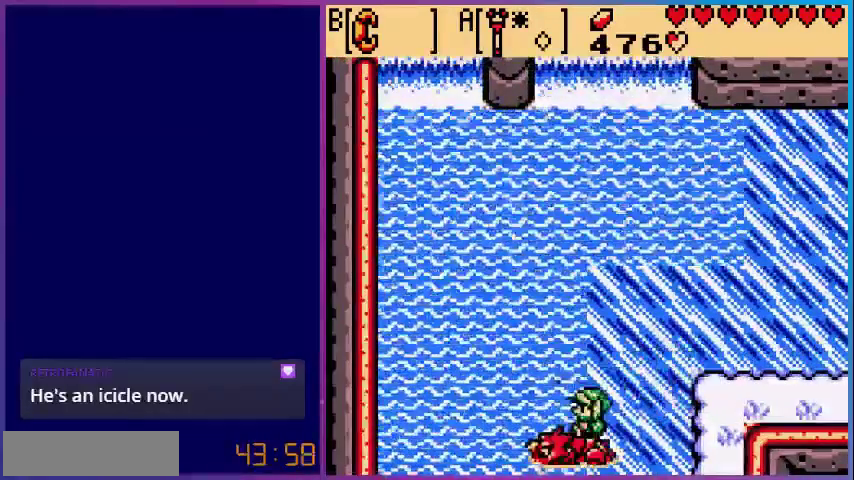
Gameplay with a controller (Nintendo layout); each line is a JSON object with the inputs held at the frame after it. "events" lists button and stick changes between this image and that frame as [ms after this image, input, new state], when the widget could be followed in between. Not read: L3 R3.
{"buttons": ["DPAD_UP"], "events": [[120, "DPAD_UP", "down"]]}
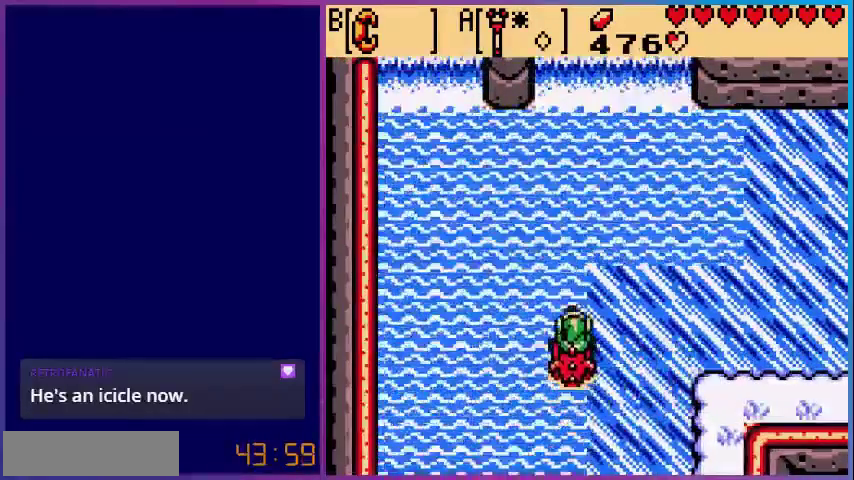
{"buttons": ["DPAD_UP"], "events": []}
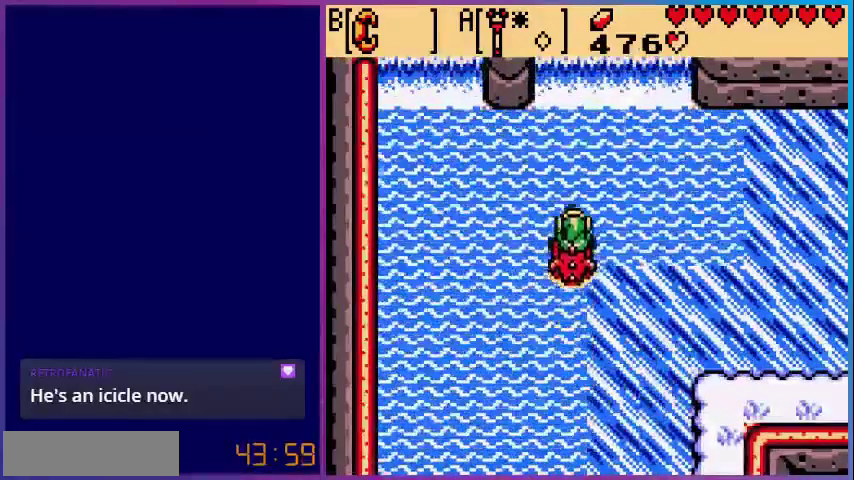
{"buttons": ["DPAD_UP"], "events": []}
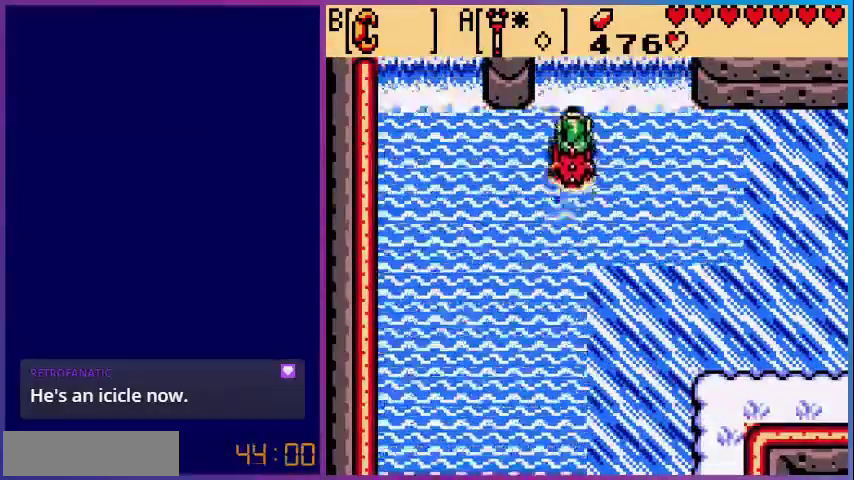
{"buttons": ["DPAD_UP"], "events": []}
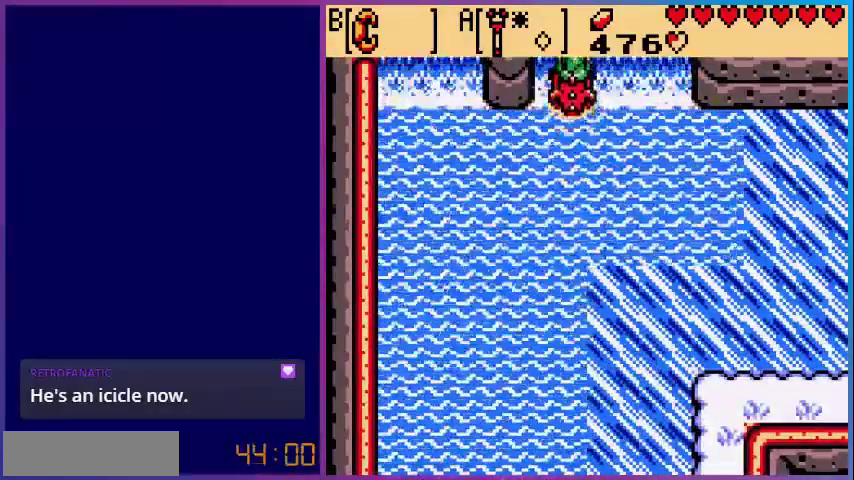
{"buttons": ["DPAD_UP"], "events": []}
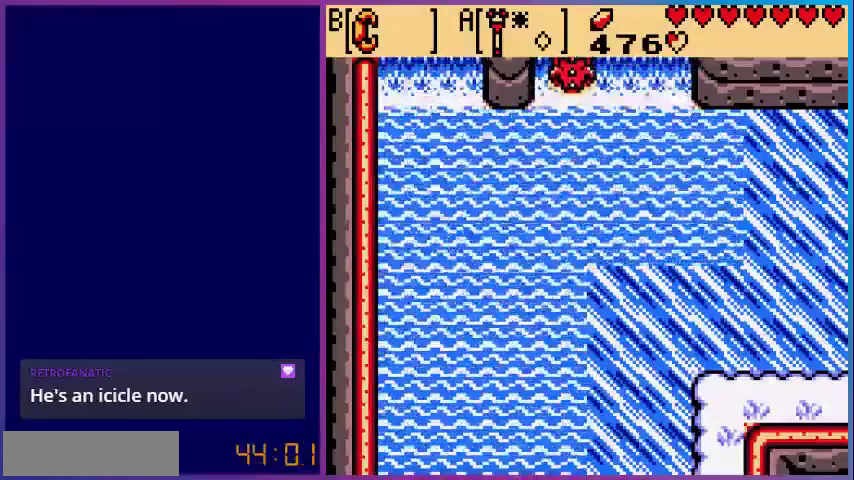
{"buttons": ["DPAD_UP"], "events": []}
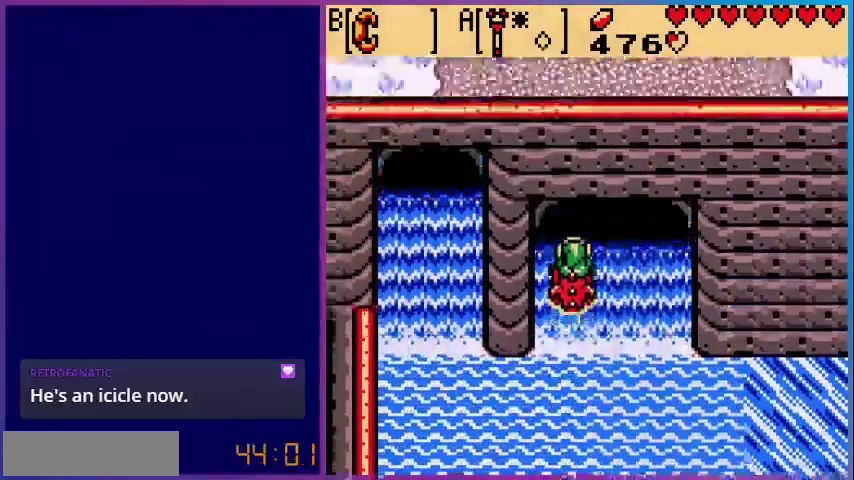
{"buttons": ["DPAD_UP"], "events": []}
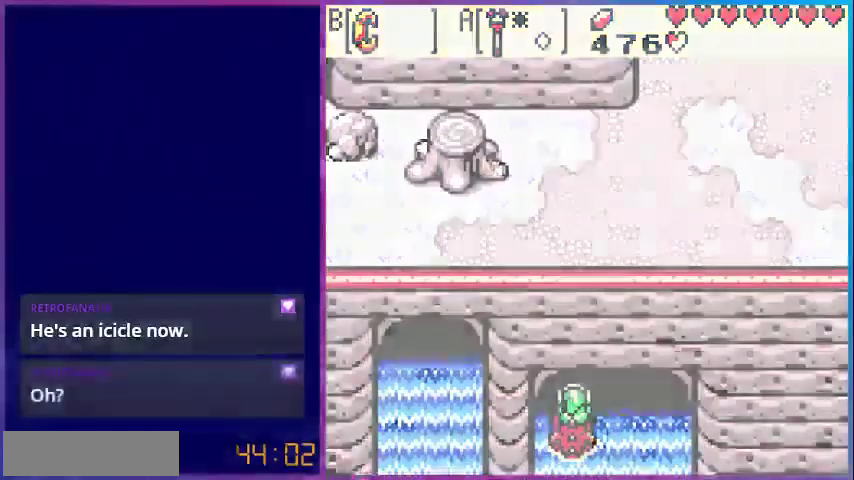
{"buttons": [], "events": [[200, "DPAD_UP", "up"]]}
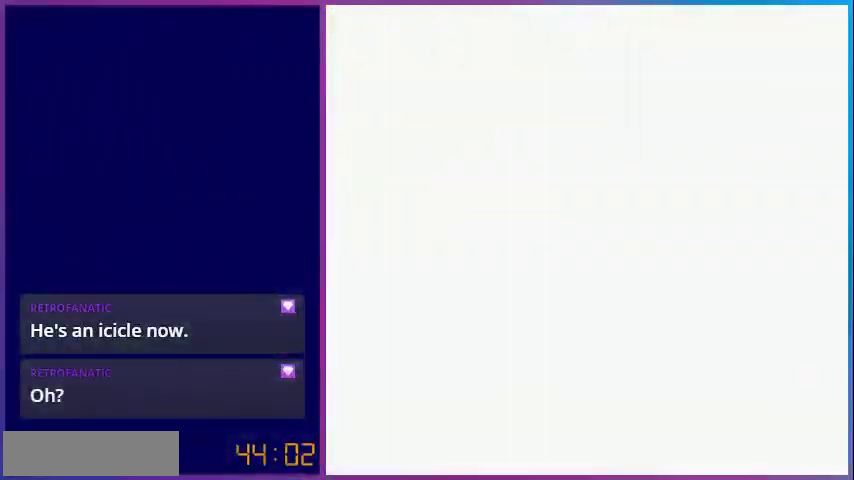
{"buttons": [], "events": []}
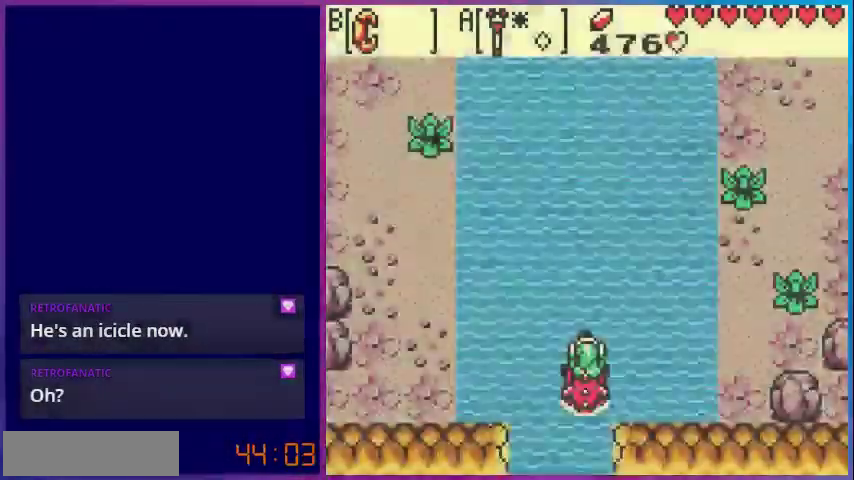
{"buttons": ["DPAD_UP"], "events": [[240, "DPAD_UP", "down"]]}
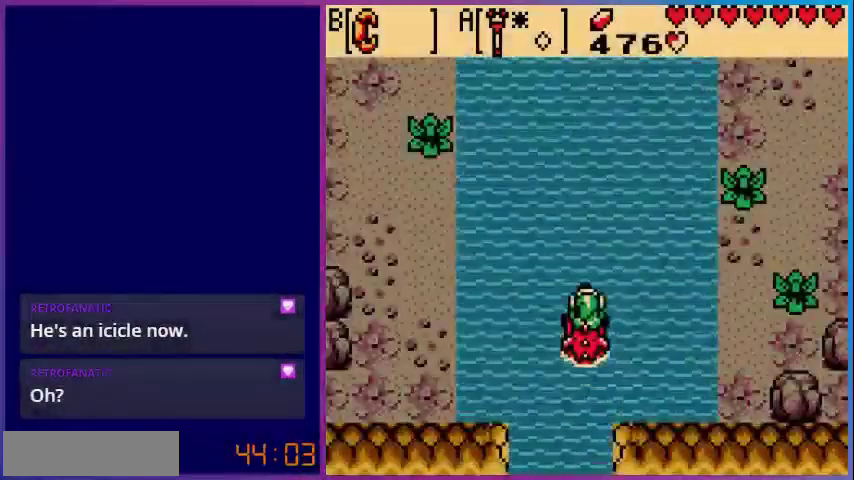
{"buttons": ["DPAD_UP", "DPAD_RIGHT"], "events": [[240, "DPAD_RIGHT", "down"]]}
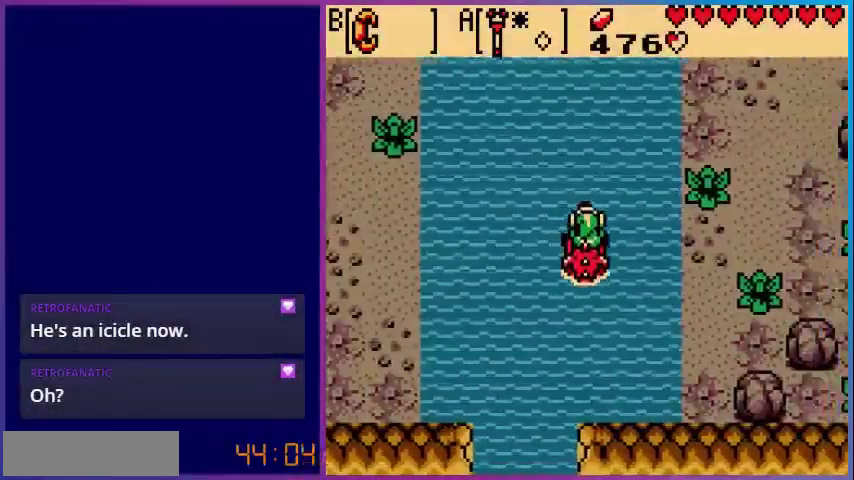
{"buttons": ["DPAD_UP"], "events": [[400, "DPAD_RIGHT", "up"]]}
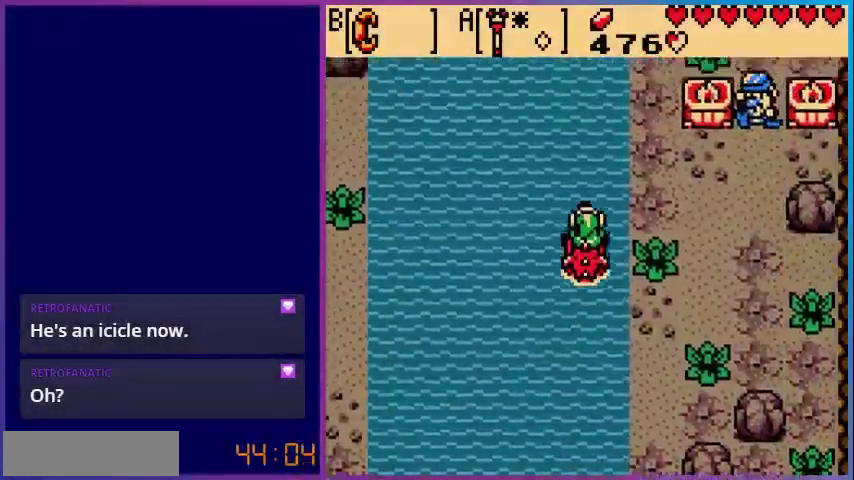
{"buttons": ["DPAD_RIGHT"], "events": [[320, "DPAD_RIGHT", "down"], [400, "DPAD_UP", "up"]]}
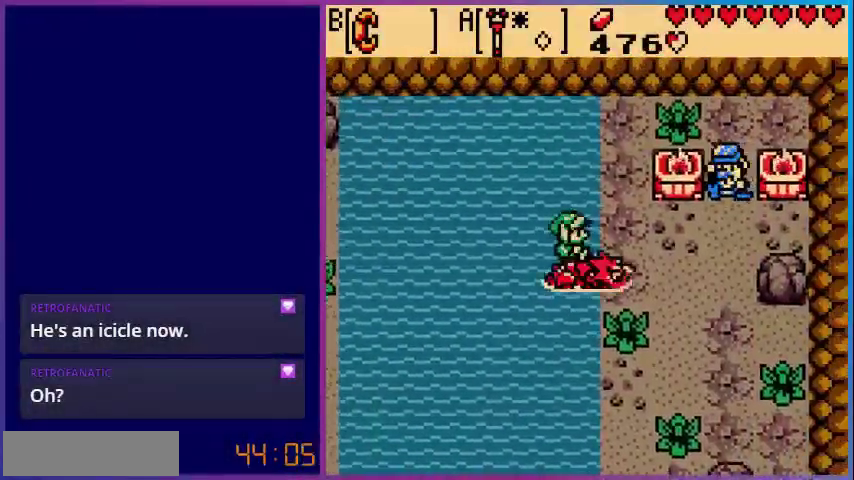
{"buttons": ["B"], "events": [[480, "B", "down"], [480, "DPAD_RIGHT", "up"]]}
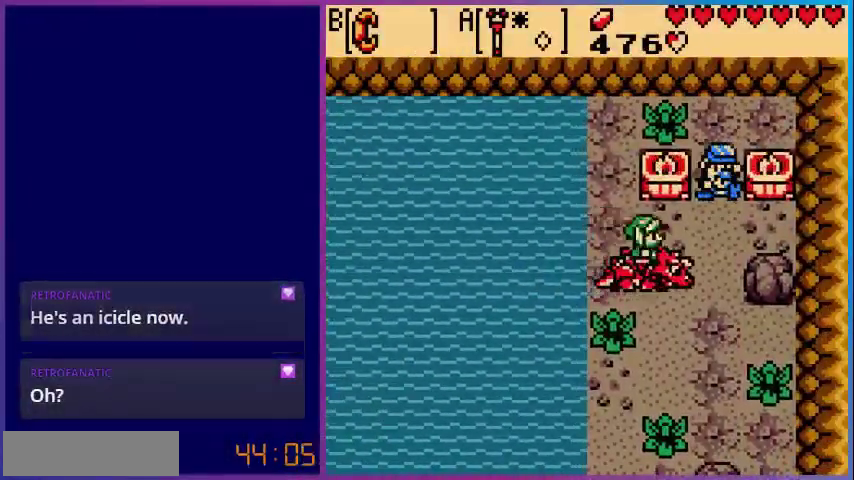
{"buttons": ["DPAD_RIGHT"], "events": [[120, "B", "up"], [400, "DPAD_RIGHT", "down"]]}
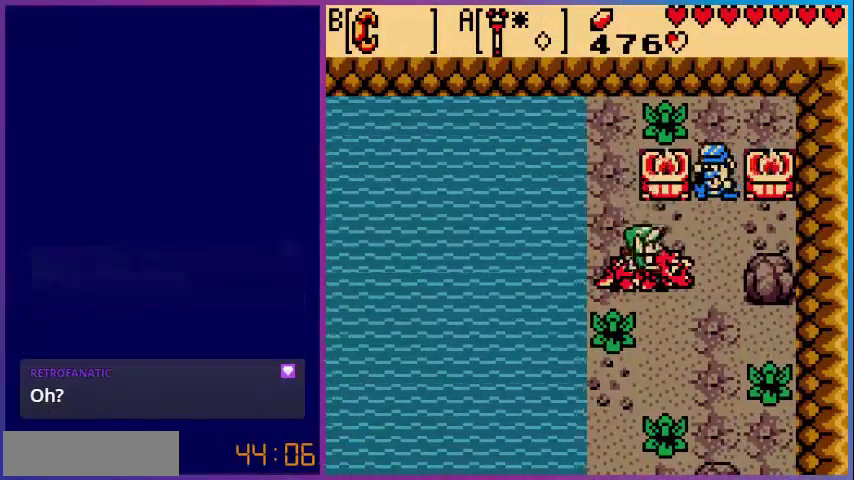
{"buttons": ["DPAD_UP"], "events": [[320, "DPAD_UP", "down"], [480, "DPAD_RIGHT", "up"]]}
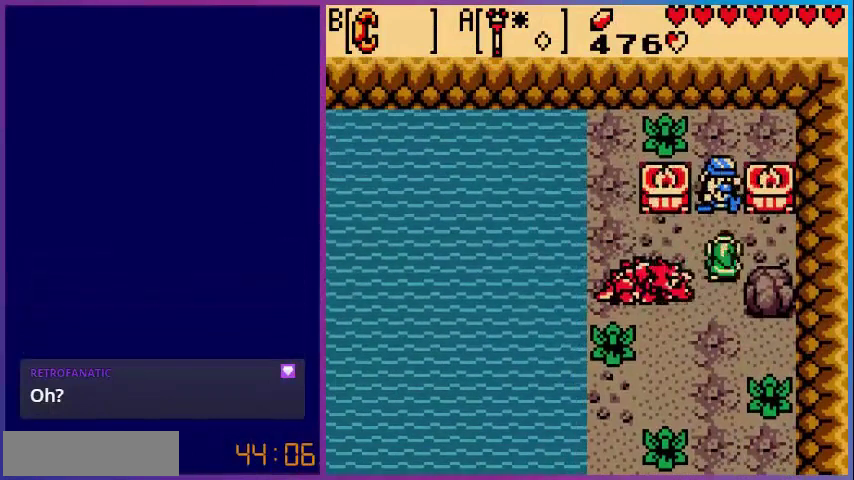
{"buttons": [], "events": [[320, "A", "down"], [360, "DPAD_UP", "up"], [520, "A", "up"]]}
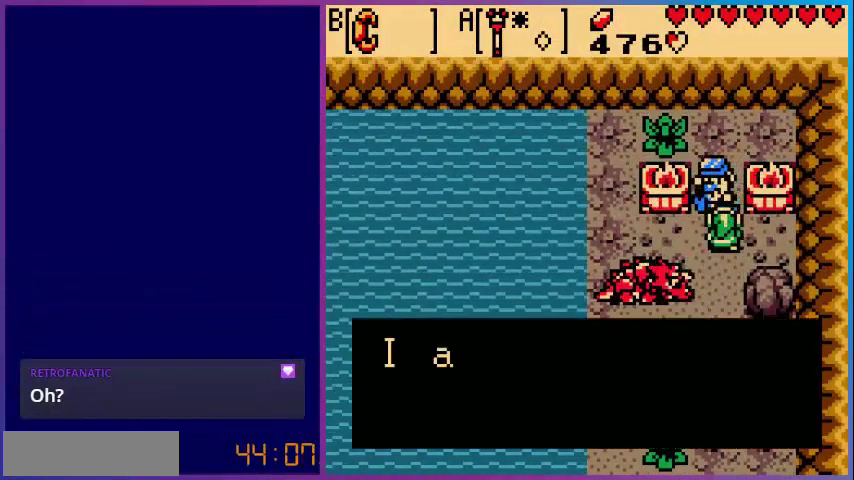
{"buttons": [], "events": []}
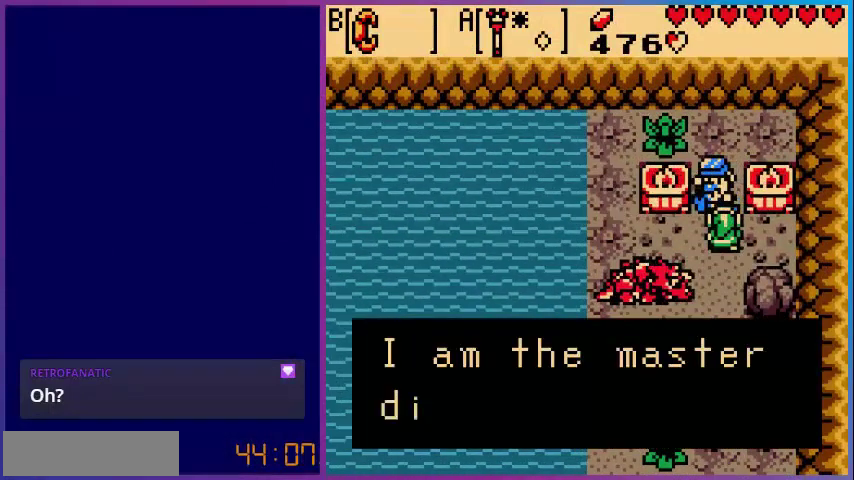
{"buttons": [], "events": []}
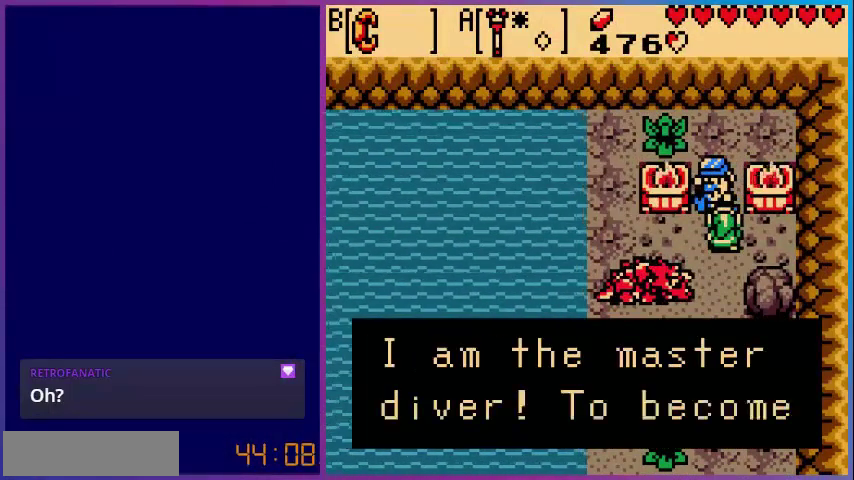
{"buttons": [], "events": []}
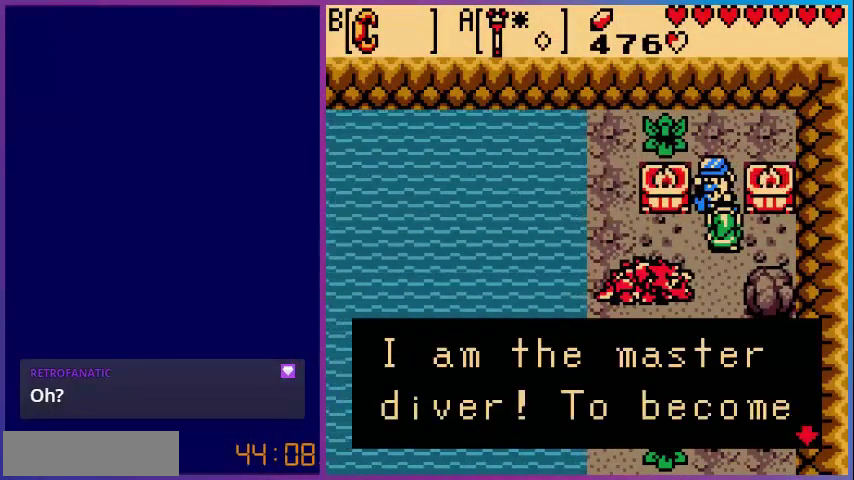
{"buttons": [], "events": [[160, "A", "down"], [400, "A", "up"]]}
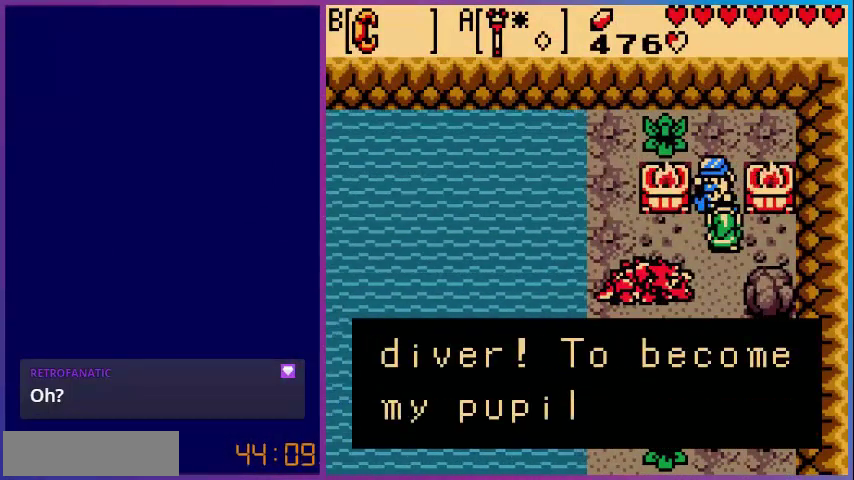
{"buttons": [], "events": []}
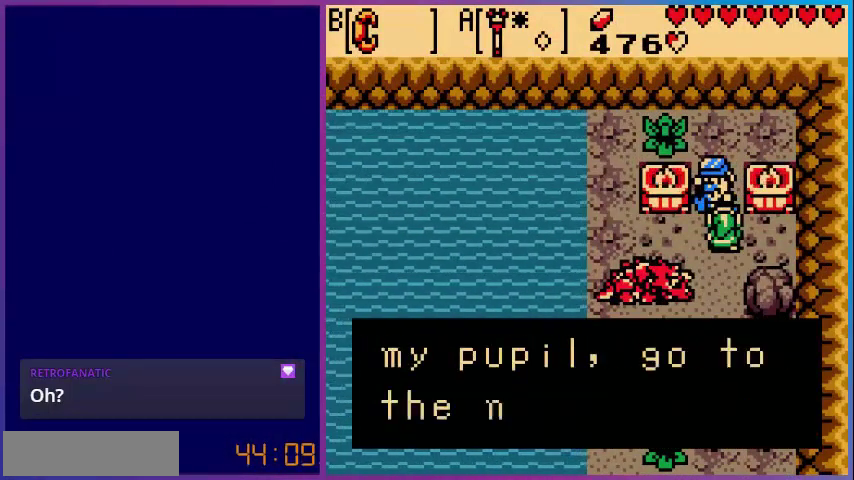
{"buttons": [], "events": []}
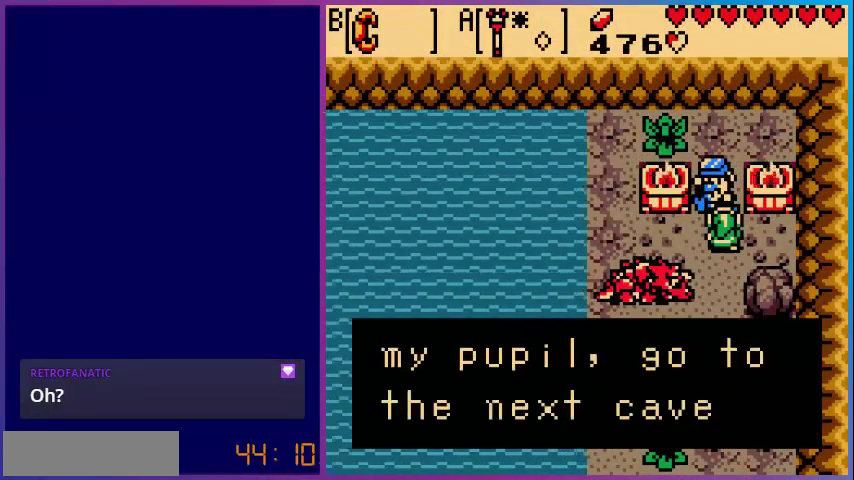
{"buttons": [], "events": []}
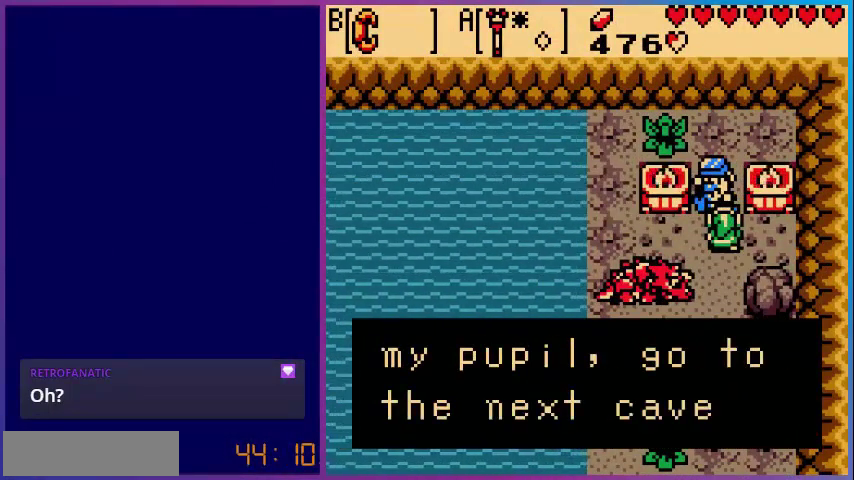
{"buttons": [], "events": [[160, "A", "down"], [400, "A", "up"]]}
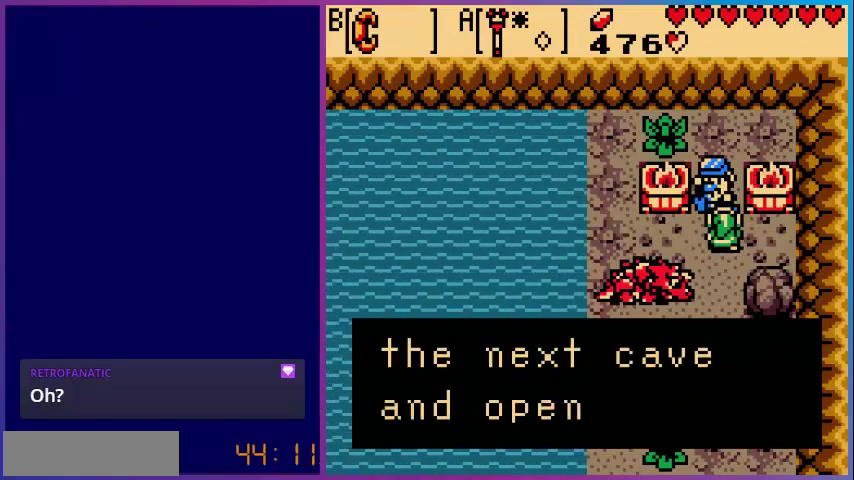
{"buttons": [], "events": []}
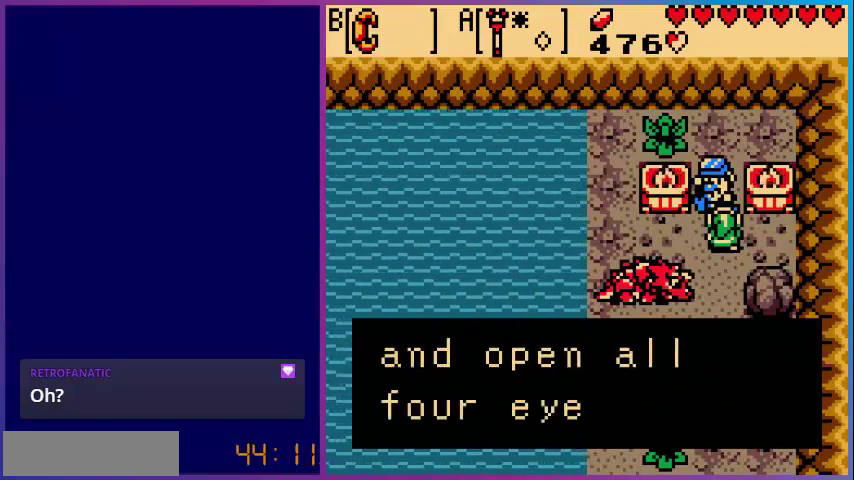
{"buttons": [], "events": []}
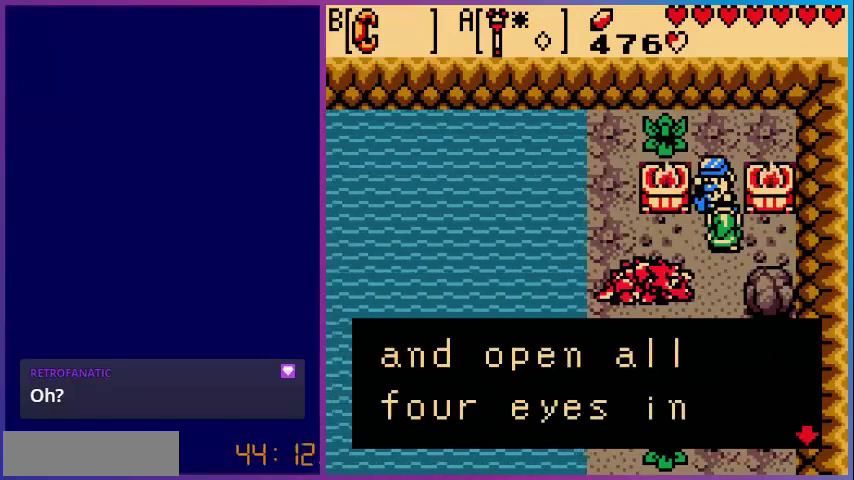
{"buttons": [], "events": [[120, "A", "down"], [280, "A", "up"]]}
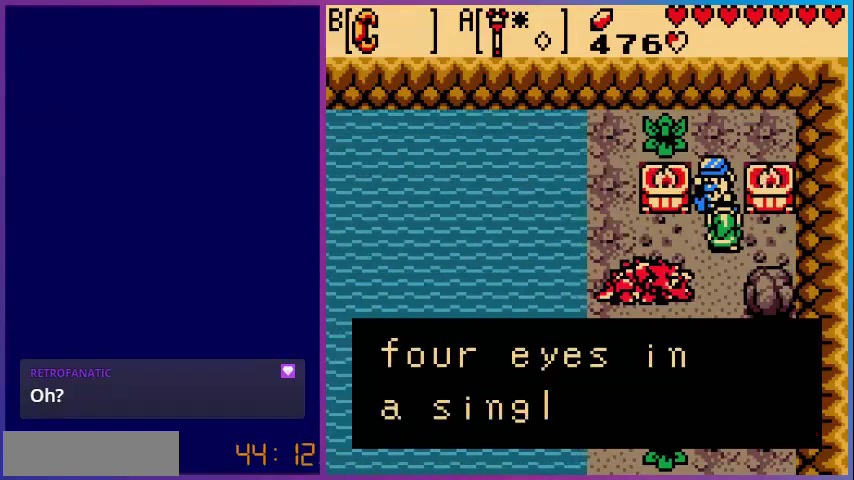
{"buttons": [], "events": []}
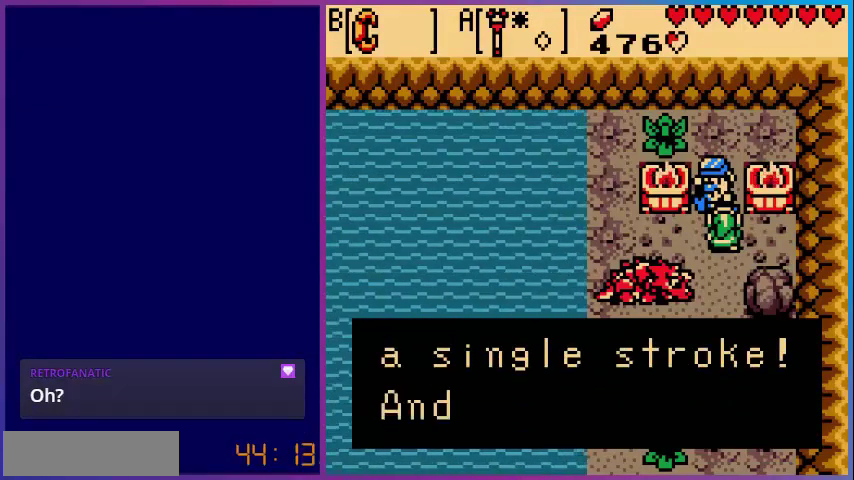
{"buttons": [], "events": []}